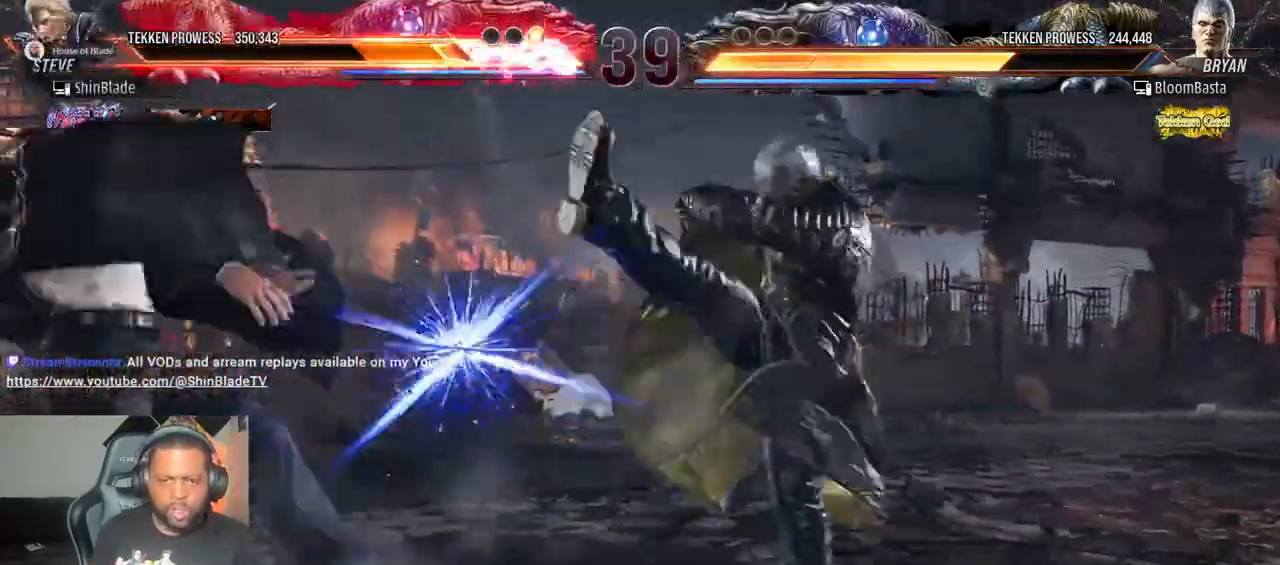
Gameplay with a controller (PlayStation layout); each line is a JSON object with the inputs held at the frame after it. "events" lists button and stick changes between this image and that frame as [ms after this image, input, new state], when the widget could be followed in between. Not read: L3 R3.
{"buttons": ["SQUARE", "TRIANGLE"], "left_stick": "center", "right_stick": "center"}
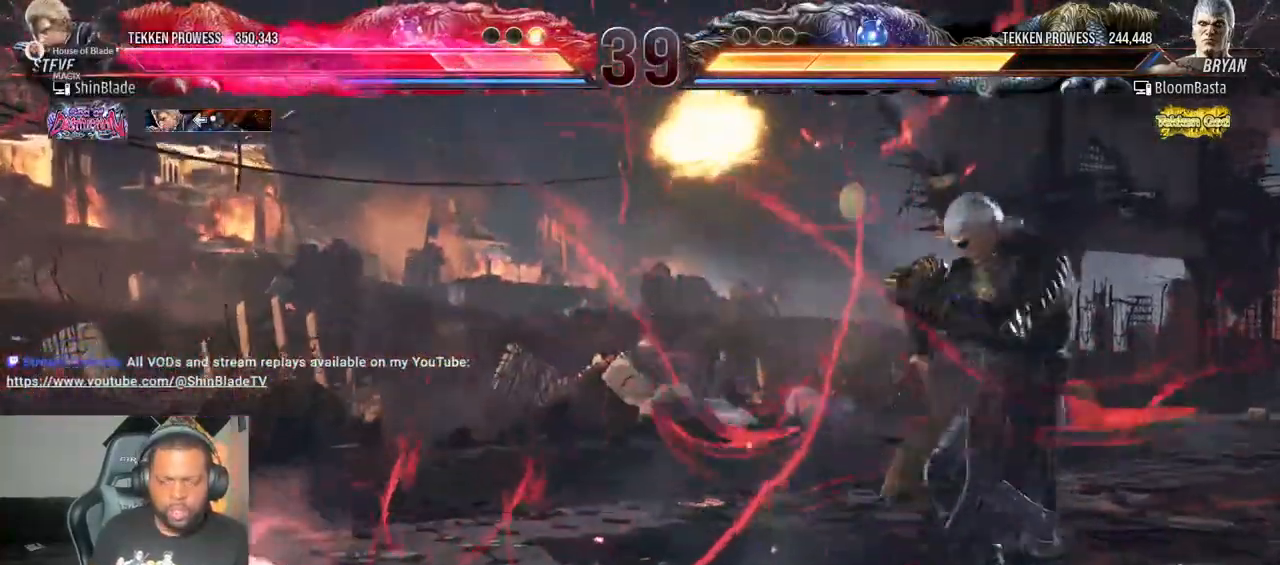
{"buttons": ["DPAD_LEFT"], "left_stick": "center", "right_stick": "center", "events": [[17, "DPAD_RIGHT", "down"], [33, "DPAD_DOWN", "down"], [50, "DPAD_RIGHT", "up"], [67, "CIRCLE", "down"], [67, "DPAD_LEFT", "down"], [100, "DPAD_DOWN", "up"], [117, "SQUARE", "up"], [217, "CROSS", "down"], [217, "DPAD_LEFT", "up"], [267, "CIRCLE", "up"], [300, "DPAD_LEFT", "down"], [300, "TRIANGLE", "up"], [333, "CROSS", "up"], [383, "DPAD_LEFT", "up"], [433, "DPAD_LEFT", "down"]]}
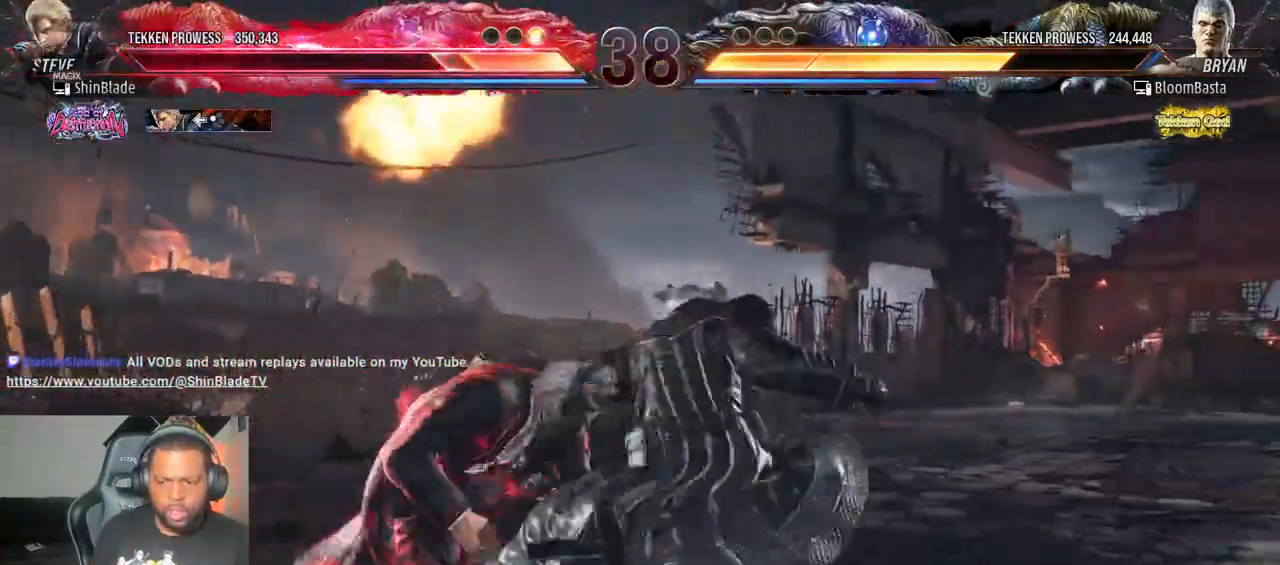
{"buttons": ["DPAD_LEFT"], "left_stick": "center", "right_stick": "center", "events": [[100, "DPAD_DOWN", "down"], [283, "DPAD_DOWN", "up"], [333, "DPAD_LEFT", "up"], [383, "DPAD_LEFT", "down"]]}
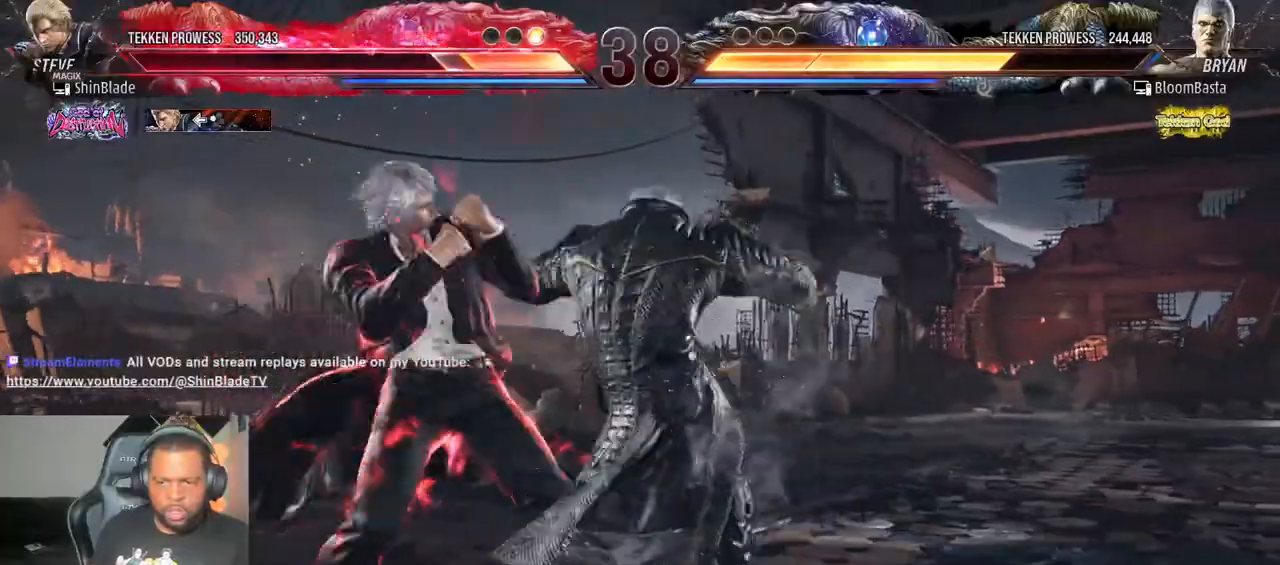
{"buttons": ["DPAD_DOWN", "DPAD_LEFT"], "left_stick": "center", "right_stick": "center", "events": [[233, "DPAD_LEFT", "up"], [317, "DPAD_DOWN", "down"], [433, "DPAD_LEFT", "down"]]}
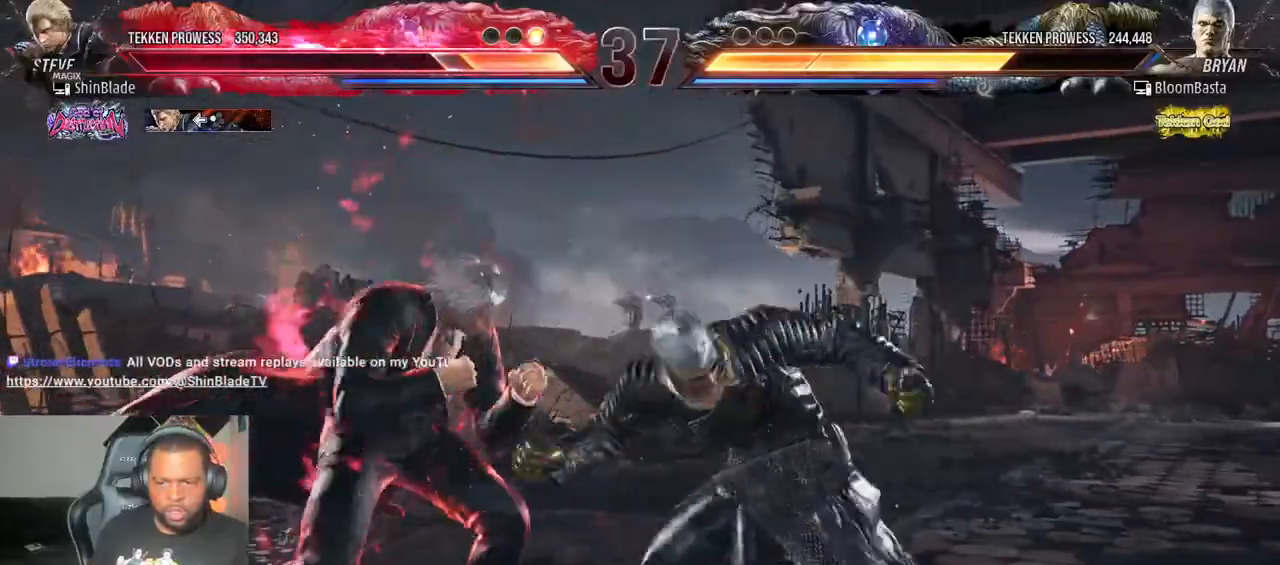
{"buttons": [], "left_stick": "center", "right_stick": "up", "events": [[17, "DPAD_DOWN", "up"], [50, "DPAD_LEFT", "up"], [83, "SQUARE", "down"], [117, "DPAD_LEFT", "down"], [133, "SQUARE", "up"], [133, "right_stick", "up"], [467, "DPAD_LEFT", "up"]]}
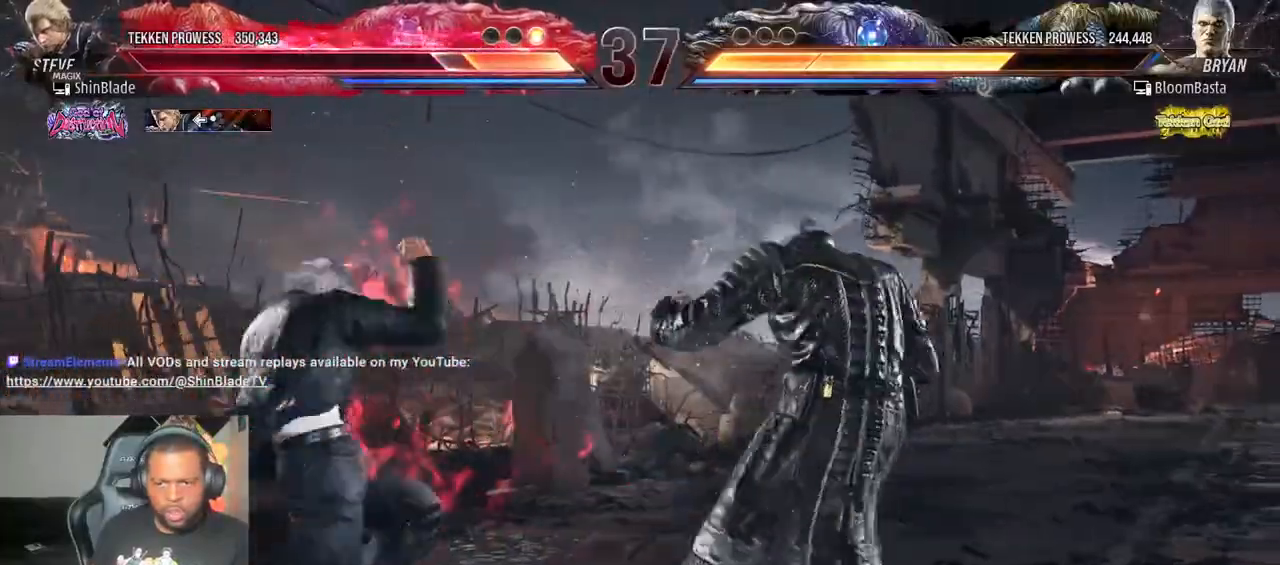
{"buttons": [], "left_stick": "center", "right_stick": "center", "events": [[50, "DPAD_UP", "down"], [100, "DPAD_UP", "up"], [100, "right_stick", "center"], [183, "DPAD_UP", "down"], [233, "DPAD_UP", "up"], [367, "DPAD_LEFT", "down"], [467, "DPAD_LEFT", "up"]]}
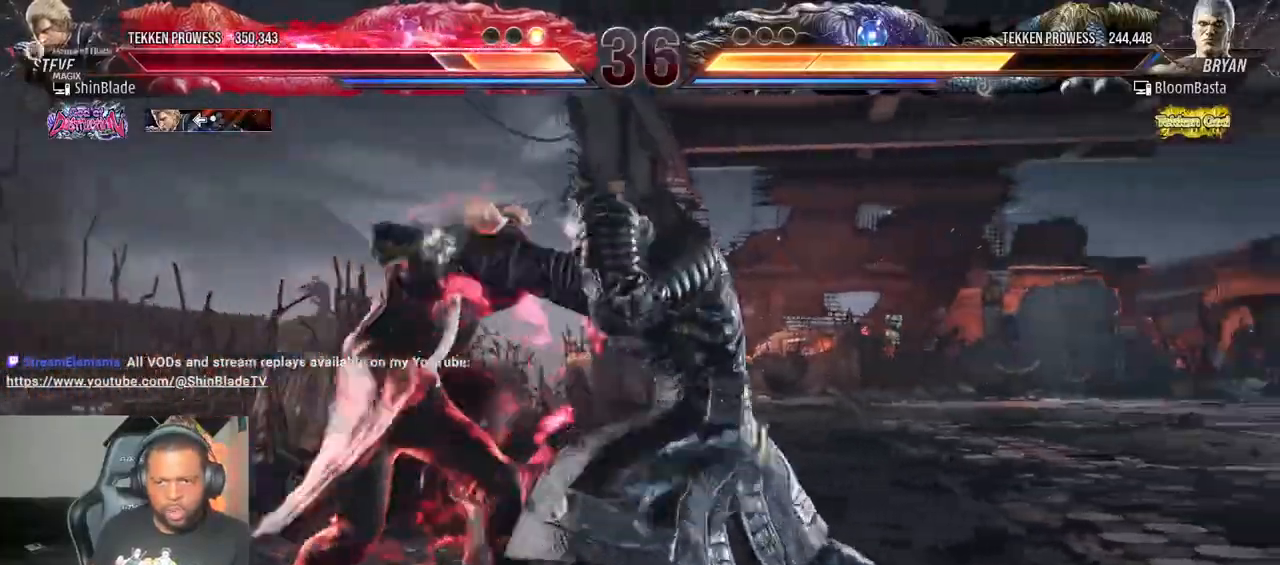
{"buttons": ["DPAD_LEFT"], "left_stick": "center", "right_stick": "center", "events": [[33, "DPAD_LEFT", "down"], [333, "DPAD_DOWN", "down"], [400, "DPAD_DOWN", "up"]]}
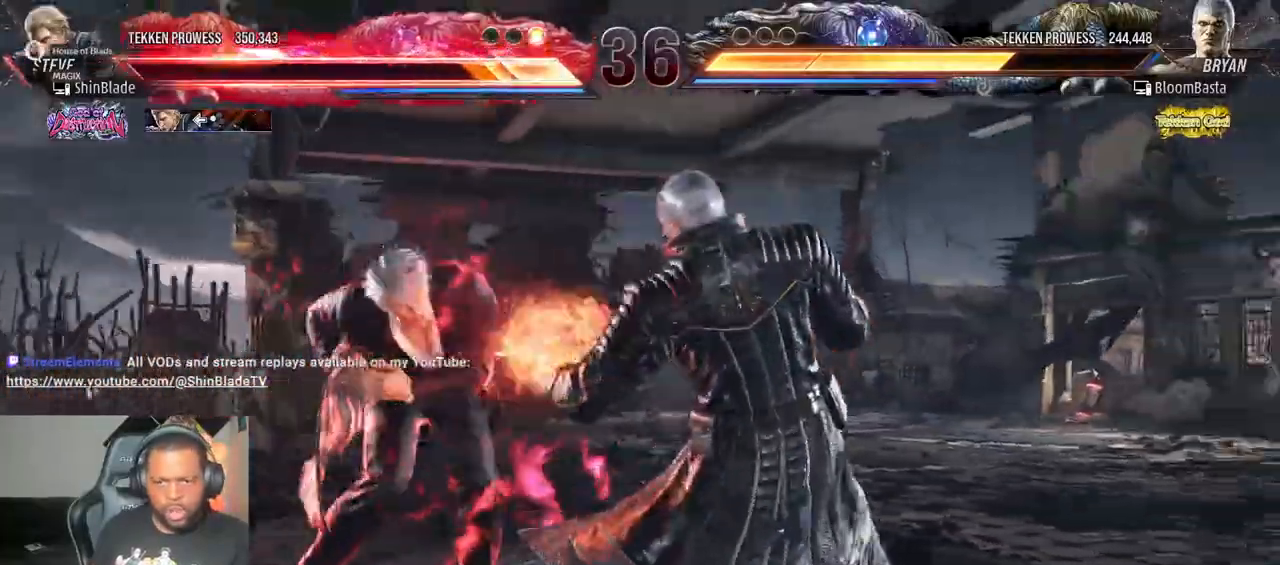
{"buttons": [], "left_stick": "center", "right_stick": "center", "events": [[67, "DPAD_LEFT", "up"], [250, "DPAD_DOWN", "down"], [300, "DPAD_DOWN", "up"], [400, "DPAD_LEFT", "down"], [467, "DPAD_LEFT", "up"]]}
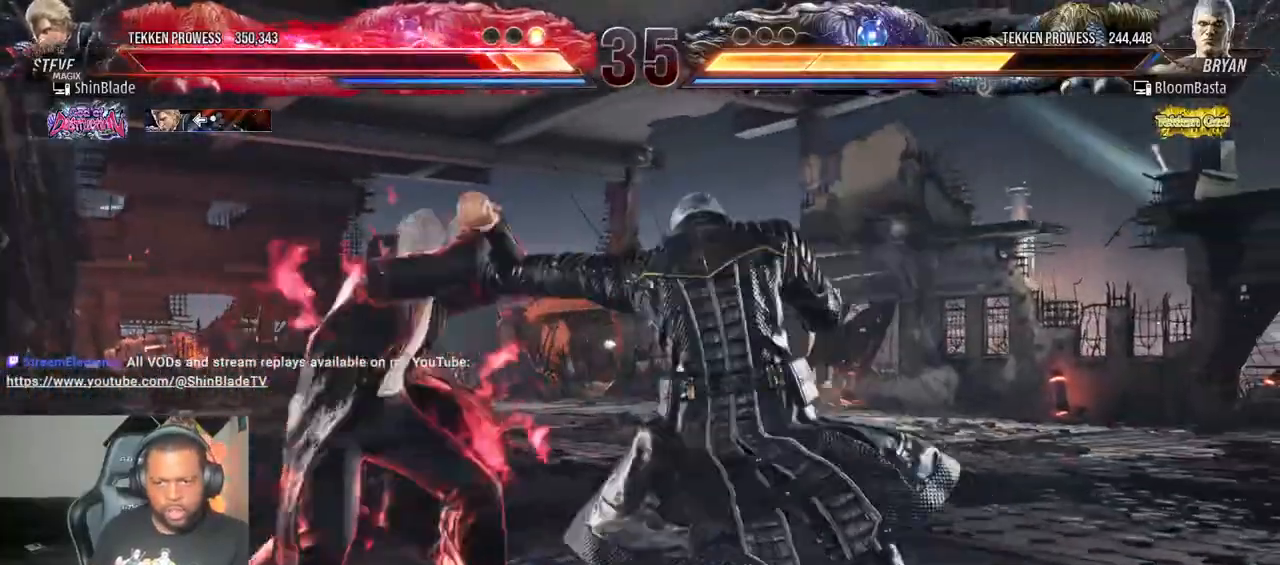
{"buttons": ["DPAD_LEFT"], "left_stick": "center", "right_stick": "center", "events": [[17, "DPAD_LEFT", "down"], [250, "DPAD_LEFT", "up"], [333, "DPAD_LEFT", "down"], [400, "DPAD_LEFT", "up"], [450, "DPAD_LEFT", "down"]]}
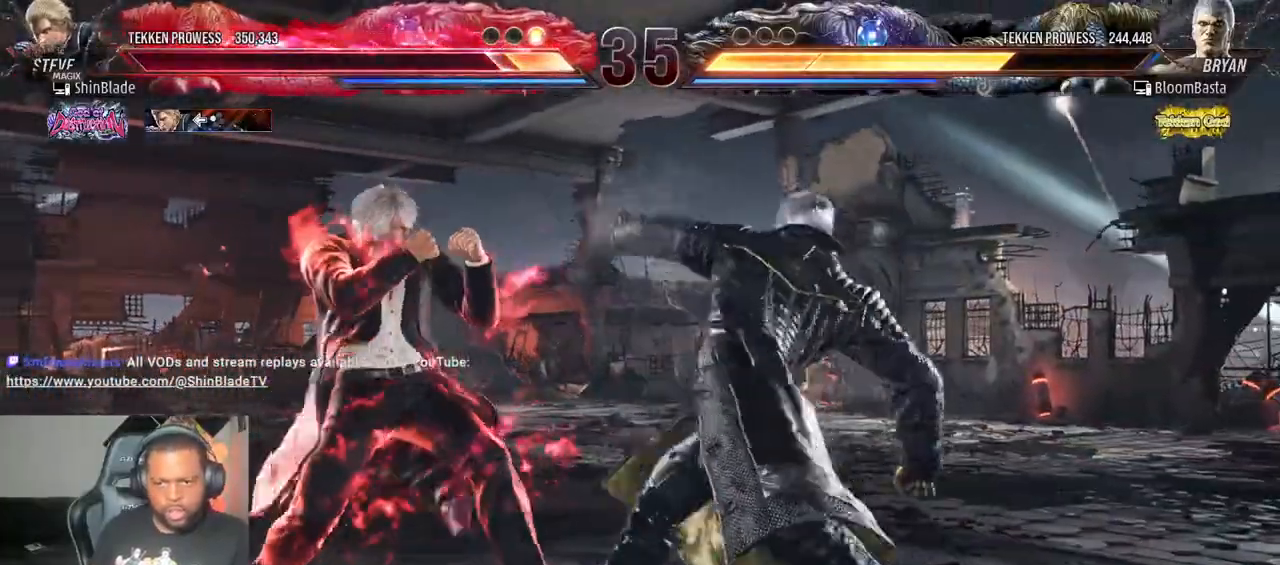
{"buttons": [], "left_stick": "center", "right_stick": "center", "events": [[33, "DPAD_UP", "down"], [100, "DPAD_UP", "up"], [183, "DPAD_DOWN", "down"], [233, "SQUARE", "down"], [317, "DPAD_DOWN", "up"], [333, "DPAD_LEFT", "up"], [367, "SQUARE", "up"]]}
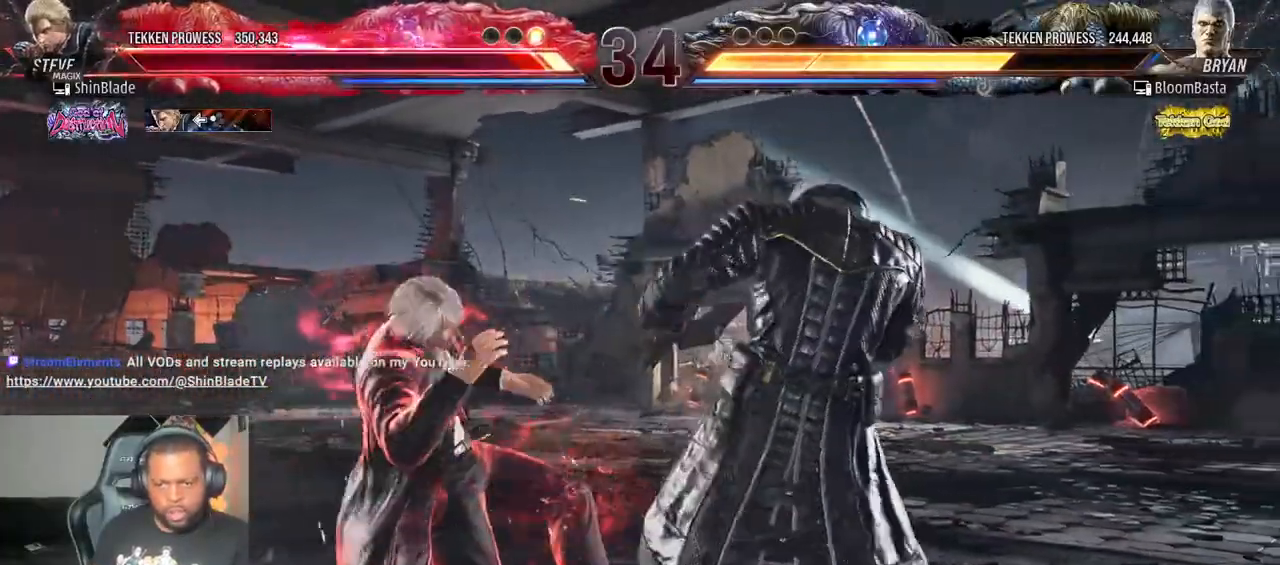
{"buttons": ["SQUARE"], "left_stick": "center", "right_stick": "center", "events": [[67, "CROSS", "down"], [433, "SQUARE", "down"], [467, "CROSS", "up"]]}
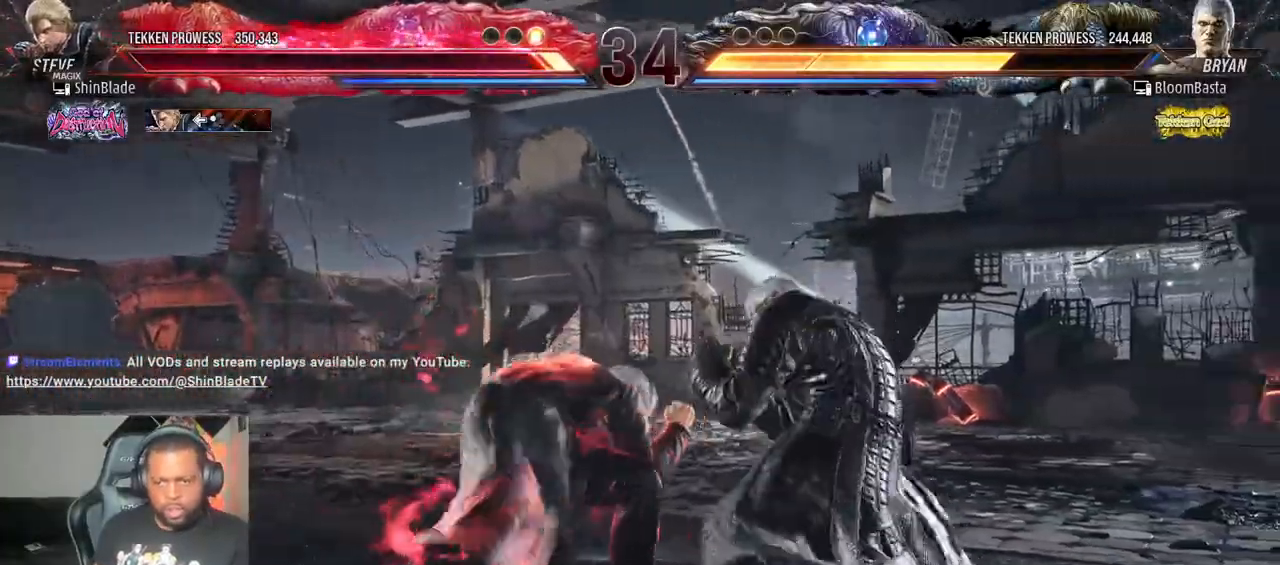
{"buttons": ["SQUARE", "DPAD_LEFT"], "left_stick": "up-left", "right_stick": "center", "events": [[83, "SQUARE", "up"], [133, "DPAD_RIGHT", "down"], [250, "SQUARE", "down"], [333, "DPAD_RIGHT", "up"], [350, "SQUARE", "up"], [383, "left_stick", "up-left"], [433, "DPAD_LEFT", "down"], [433, "SQUARE", "down"]]}
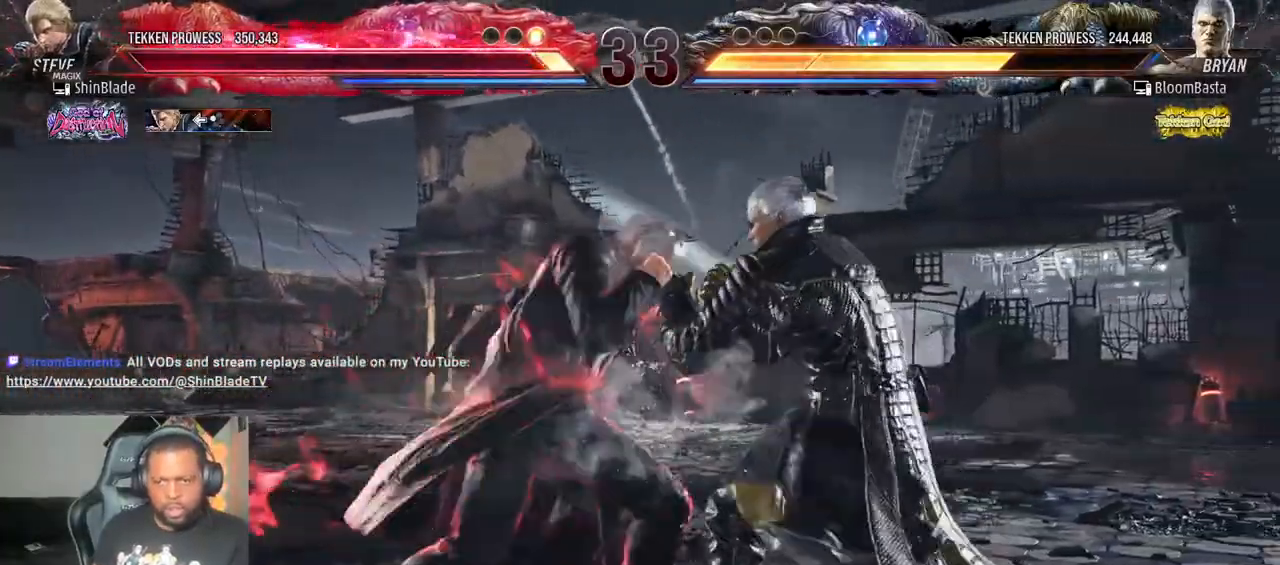
{"buttons": ["DPAD_LEFT"], "left_stick": "center", "right_stick": "center", "events": [[17, "SQUARE", "up"], [67, "SQUARE", "down"], [150, "SQUARE", "up"], [217, "SQUARE", "down"], [267, "SQUARE", "up"], [283, "SQUARE", "down"], [300, "left_stick", "center"], [417, "SQUARE", "up"]]}
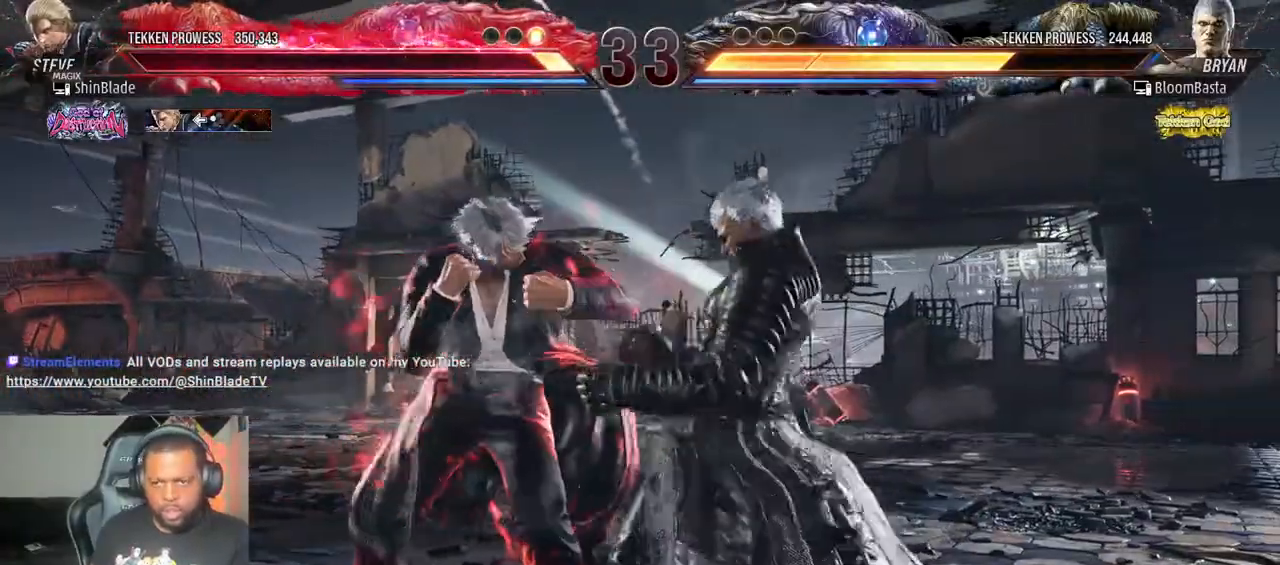
{"buttons": [], "left_stick": "center", "right_stick": "center", "events": [[50, "SQUARE", "down"], [150, "SQUARE", "up"], [417, "DPAD_LEFT", "up"]]}
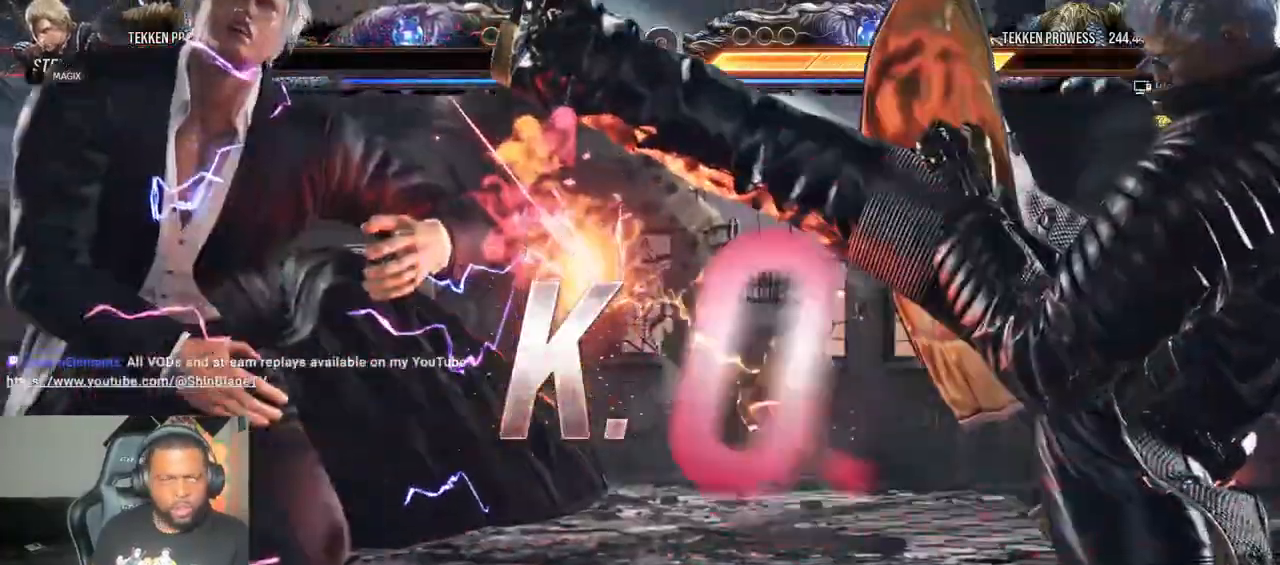
{"buttons": [], "left_stick": "center", "right_stick": "down-right", "events": [[233, "right_stick", "down-right"]]}
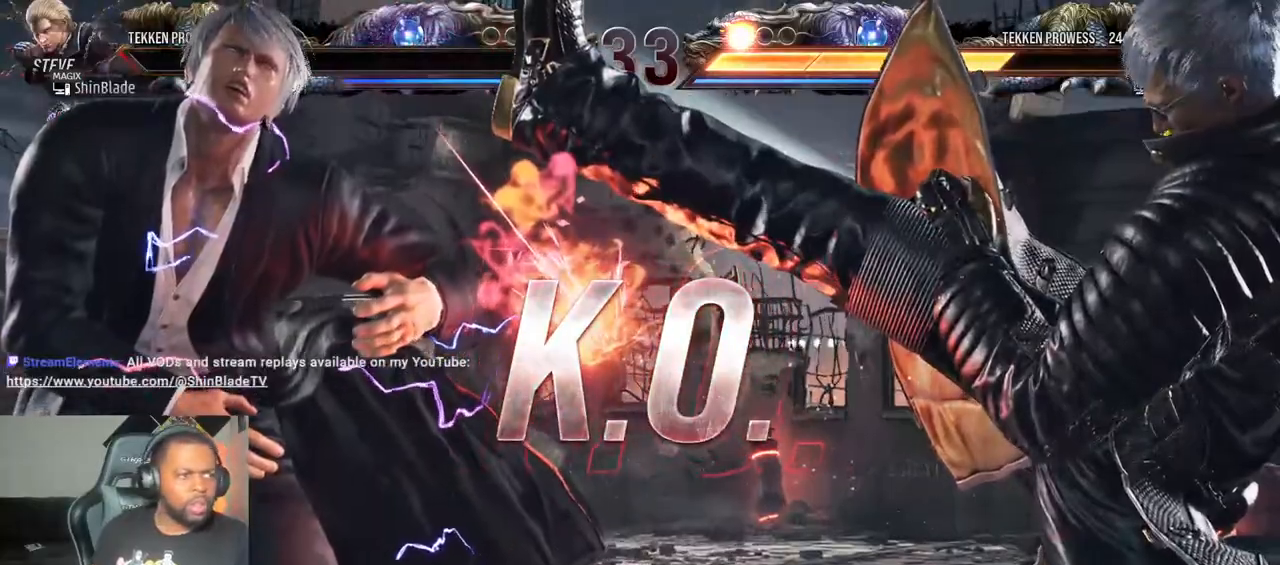
{"buttons": [], "left_stick": "center", "right_stick": "right", "events": [[283, "right_stick", "right"]]}